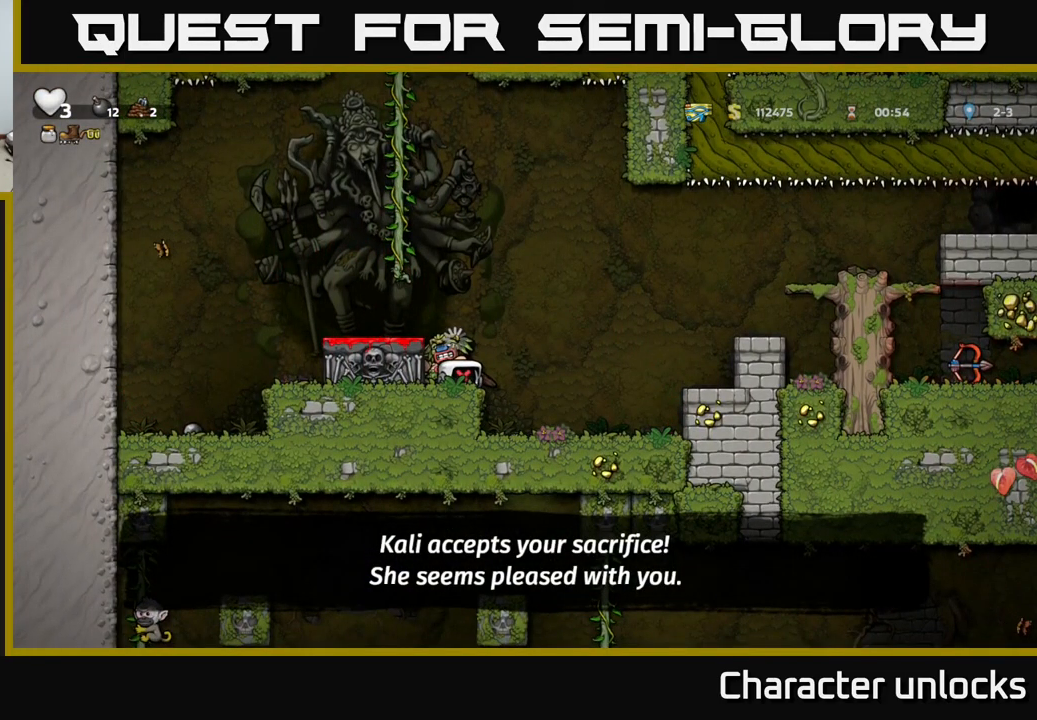
Gameplay with a controller (Xbox layout); each line is a JSON object with the inputs held at the frame after it. "events" lists button and stick changes between this image and that frame as [ms after this image, input, new state], when the widget could be followed in between. Not read: left_stick right_stick.
{"buttons": [], "events": []}
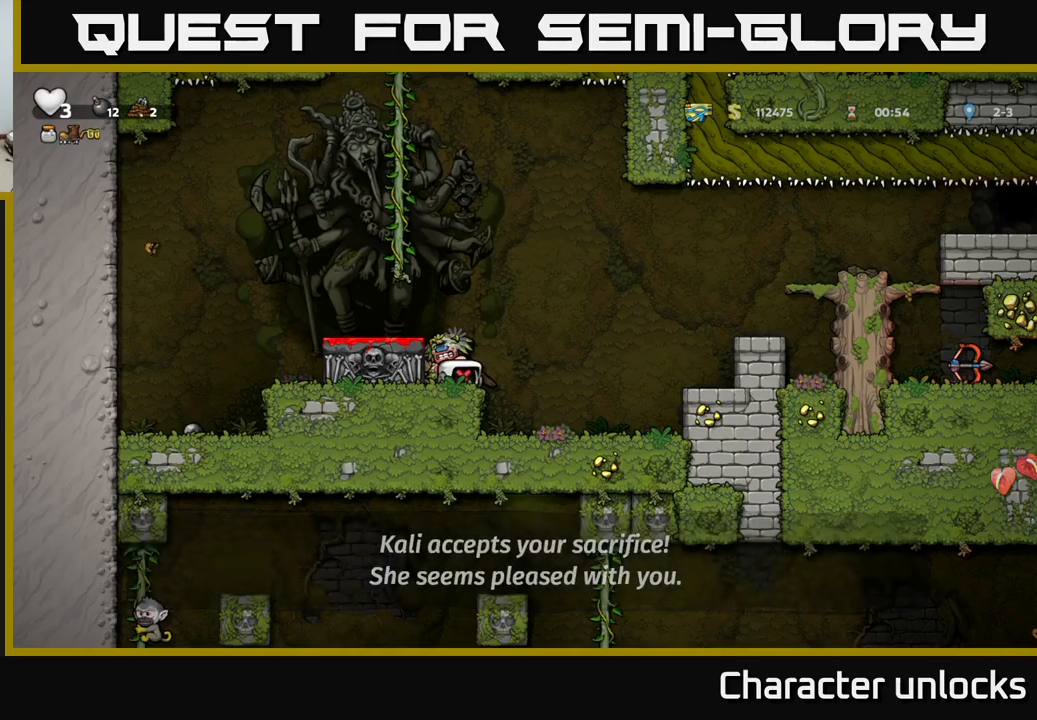
{"buttons": [], "events": []}
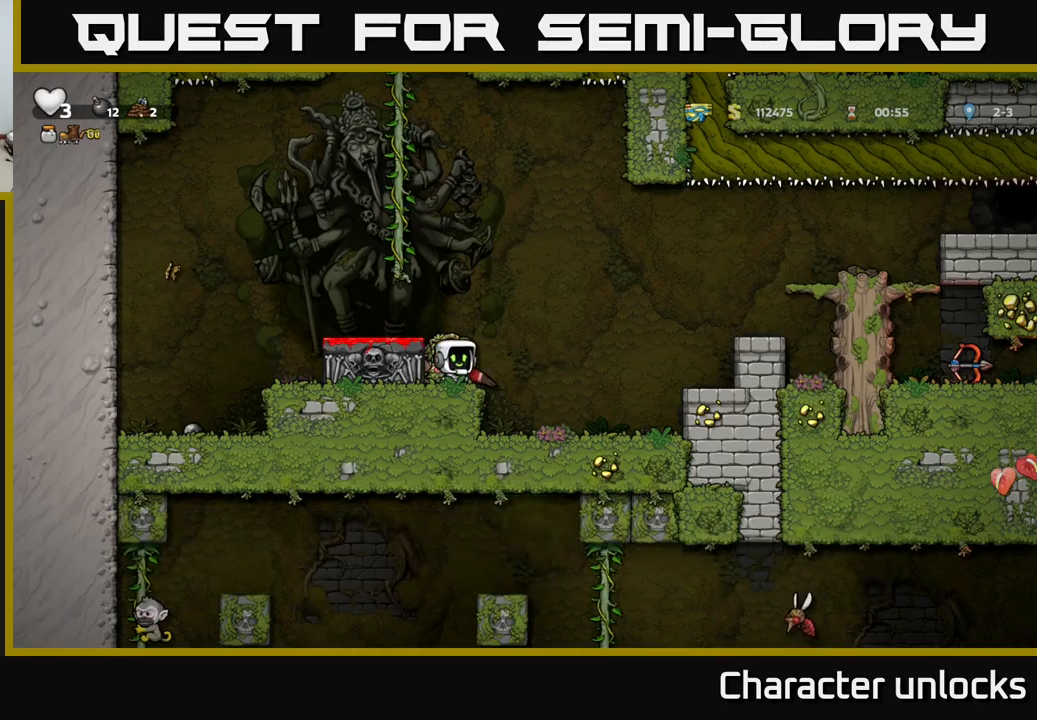
{"buttons": [], "events": [[100, "DPAD_LEFT", "down"], [167, "DPAD_DOWN", "down"], [167, "DPAD_LEFT", "up"], [217, "X", "down"], [283, "X", "up"], [317, "DPAD_DOWN", "up"]]}
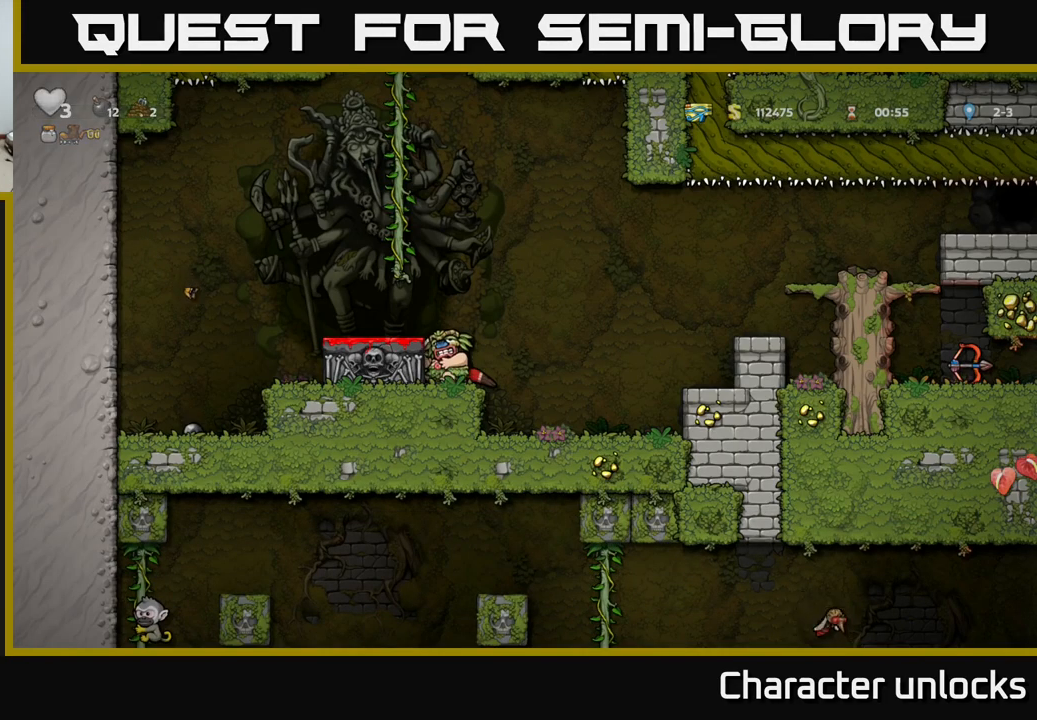
{"buttons": [], "events": [[67, "A", "down"], [233, "A", "up"], [250, "DPAD_LEFT", "down"], [317, "DPAD_LEFT", "up"]]}
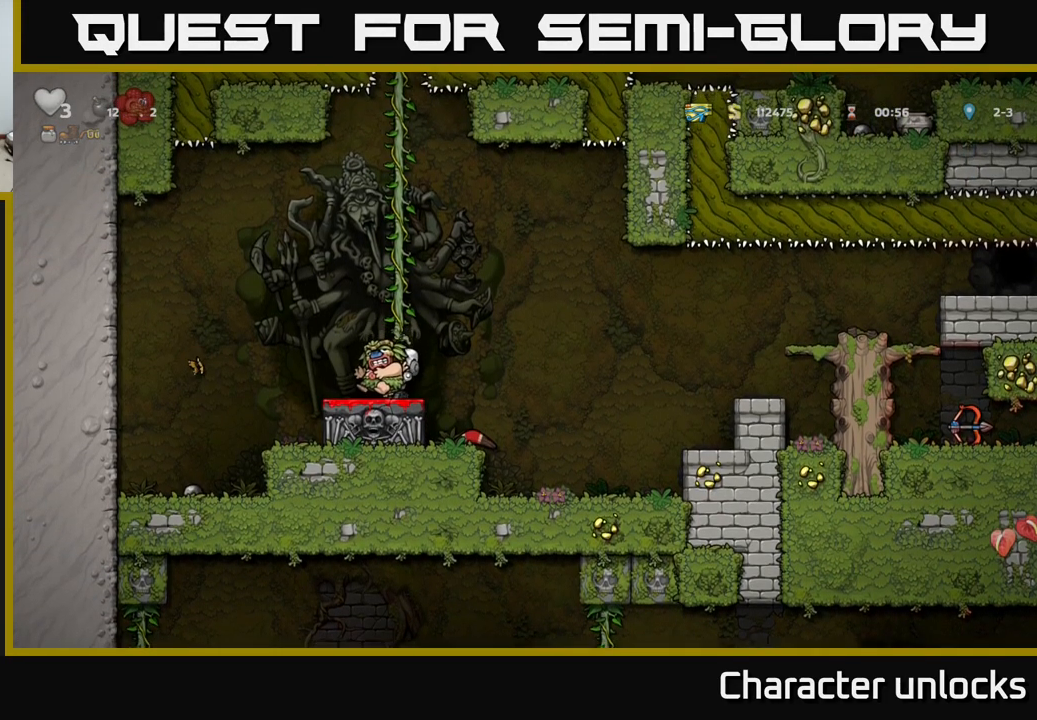
{"buttons": [], "events": [[217, "DPAD_DOWN", "down"], [300, "X", "down"], [383, "DPAD_DOWN", "up"], [383, "X", "up"]]}
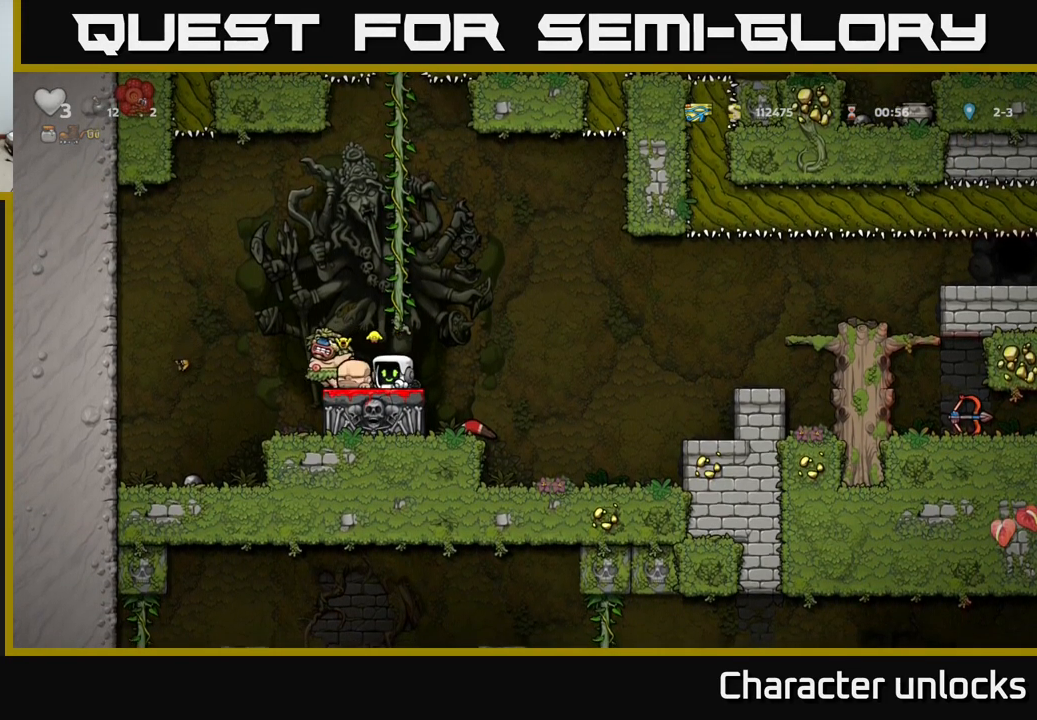
{"buttons": ["DPAD_LEFT"], "events": [[50, "DPAD_RIGHT", "down"], [67, "A", "down"], [267, "DPAD_RIGHT", "up"], [283, "A", "up"], [317, "DPAD_LEFT", "down"]]}
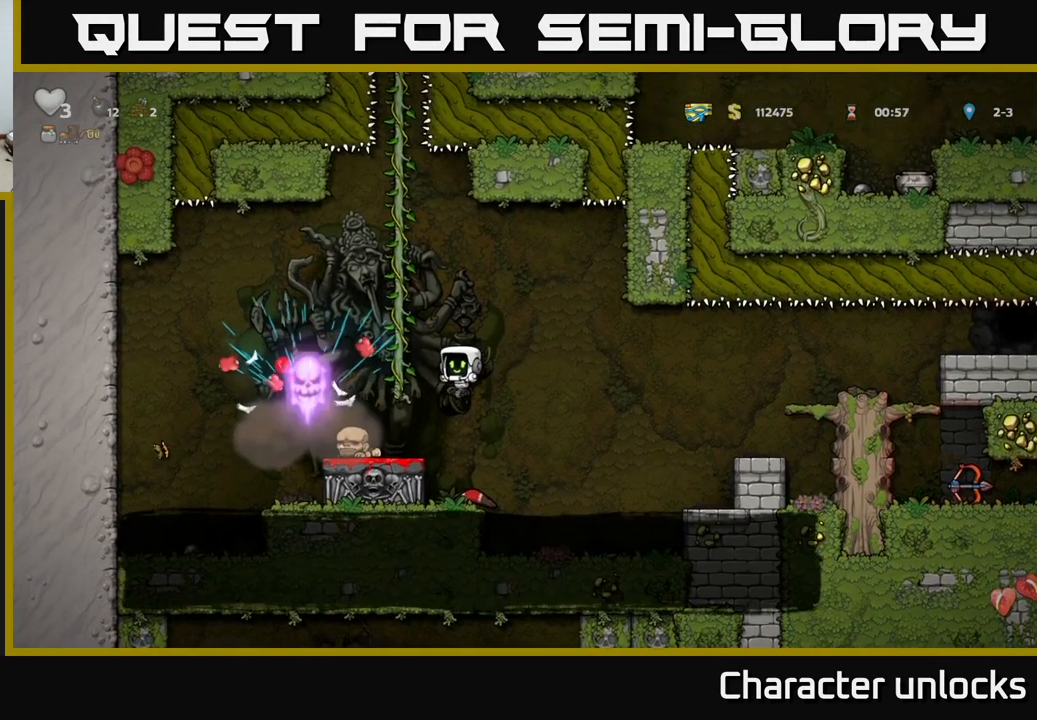
{"buttons": [], "events": [[200, "DPAD_LEFT", "up"]]}
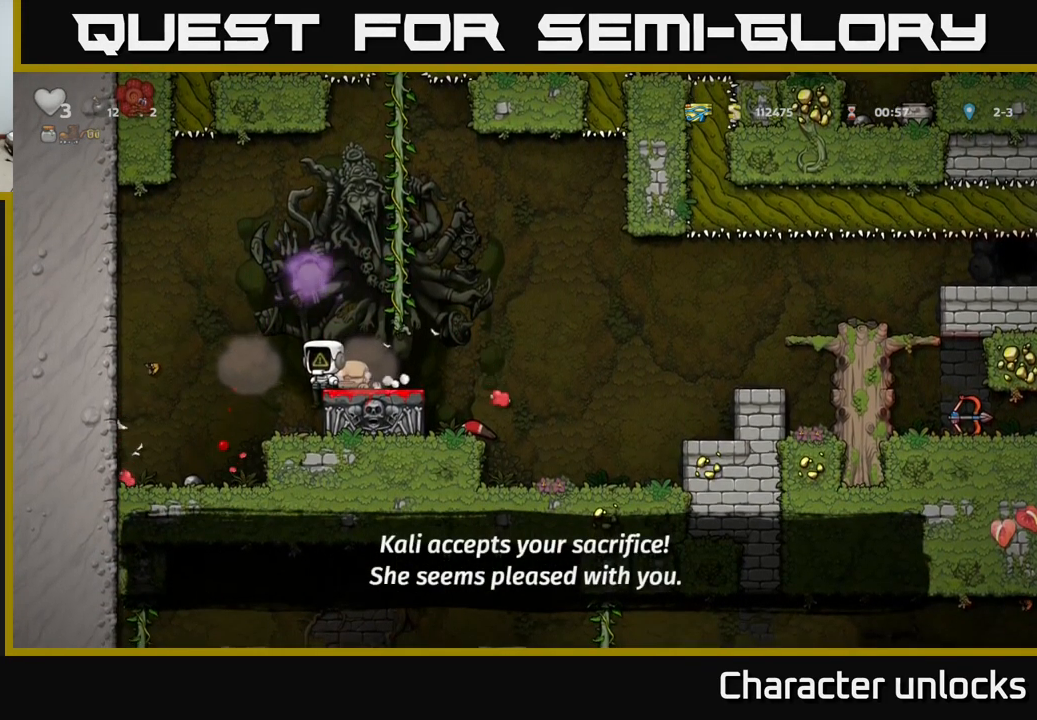
{"buttons": ["X", "DPAD_DOWN"], "events": [[233, "DPAD_RIGHT", "down"], [300, "DPAD_DOWN", "down"], [317, "DPAD_RIGHT", "up"], [383, "X", "down"], [467, "X", "up"], [483, "X", "down"]]}
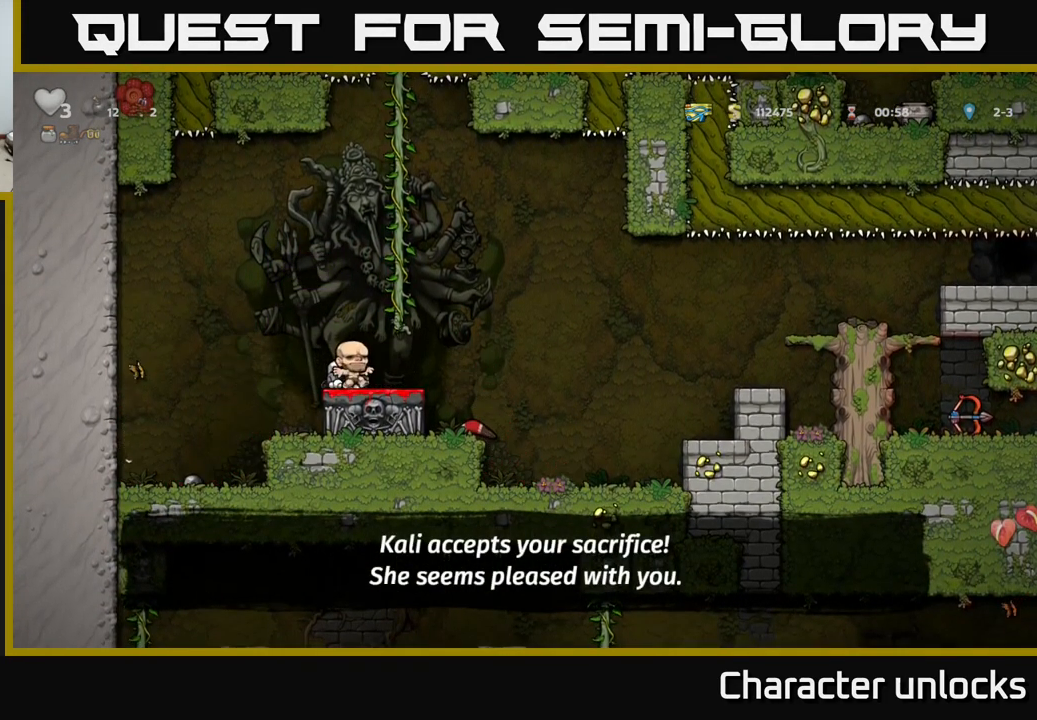
{"buttons": [], "events": [[67, "X", "up"], [183, "DPAD_DOWN", "up"], [283, "A", "down"], [467, "A", "up"]]}
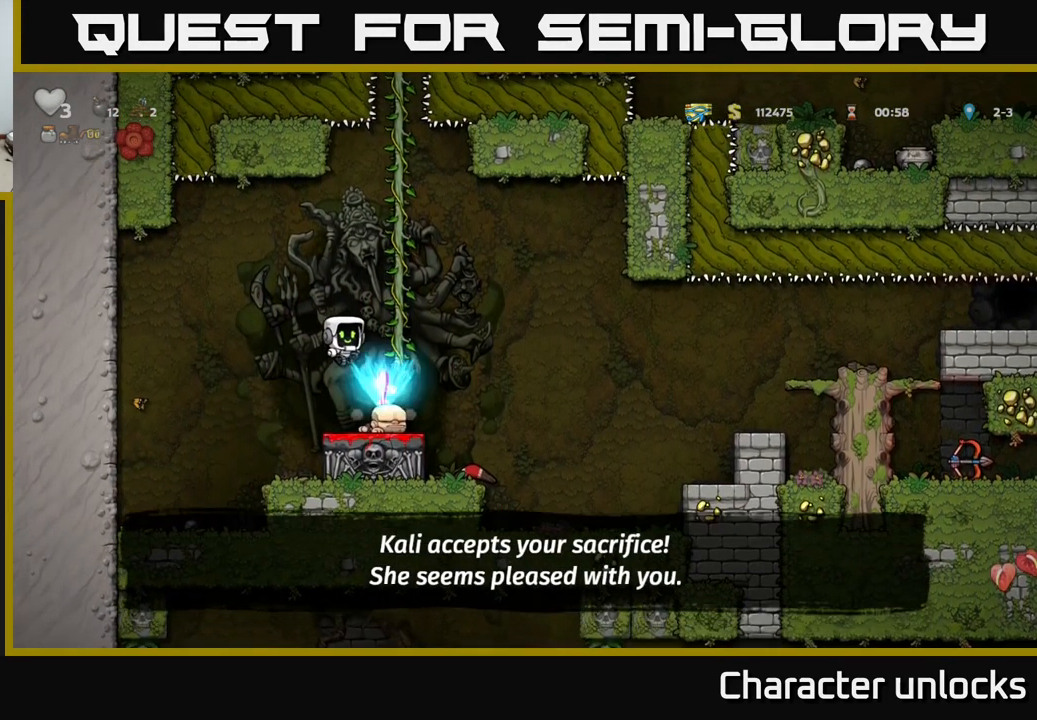
{"buttons": ["DPAD_LEFT"], "events": [[167, "DPAD_RIGHT", "down"], [383, "DPAD_RIGHT", "up"], [417, "DPAD_LEFT", "down"]]}
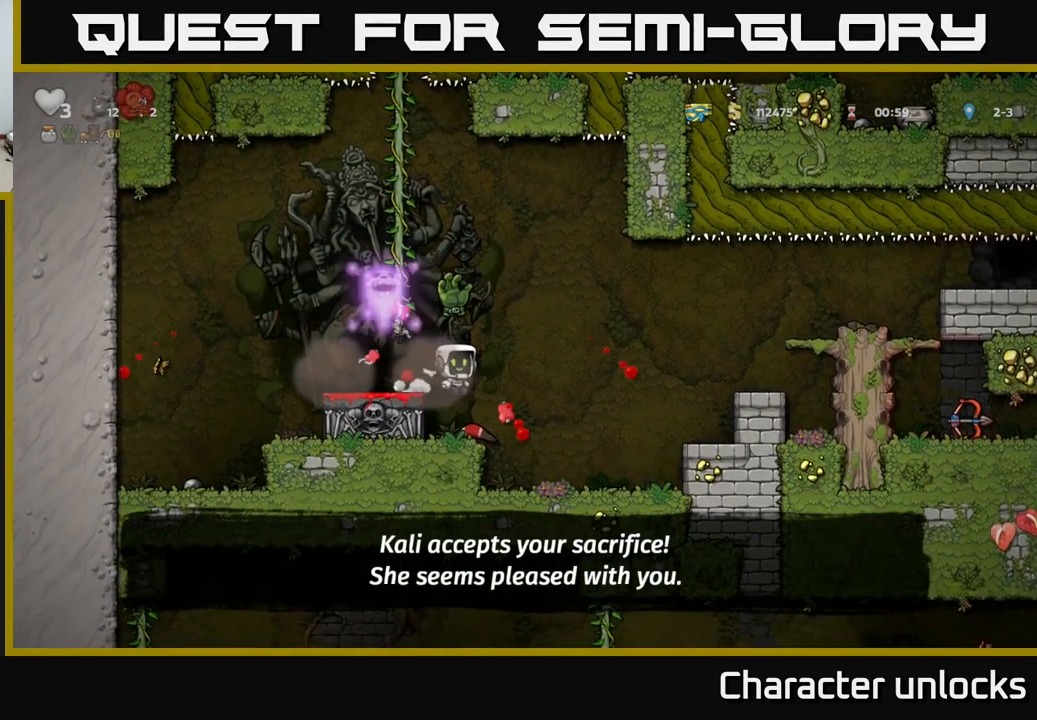
{"buttons": ["A", "DPAD_RIGHT"], "events": [[183, "DPAD_LEFT", "up"], [484, "A", "down"], [484, "DPAD_RIGHT", "down"]]}
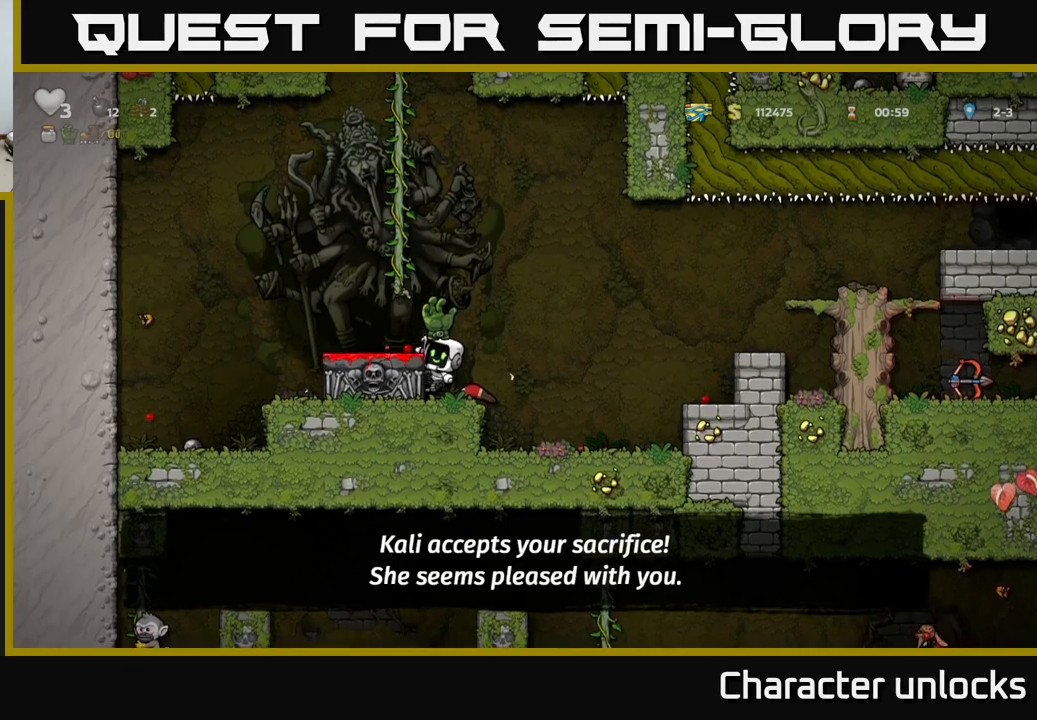
{"buttons": ["DPAD_RIGHT"], "events": [[67, "A", "up"], [200, "DPAD_RIGHT", "up"], [484, "DPAD_RIGHT", "down"]]}
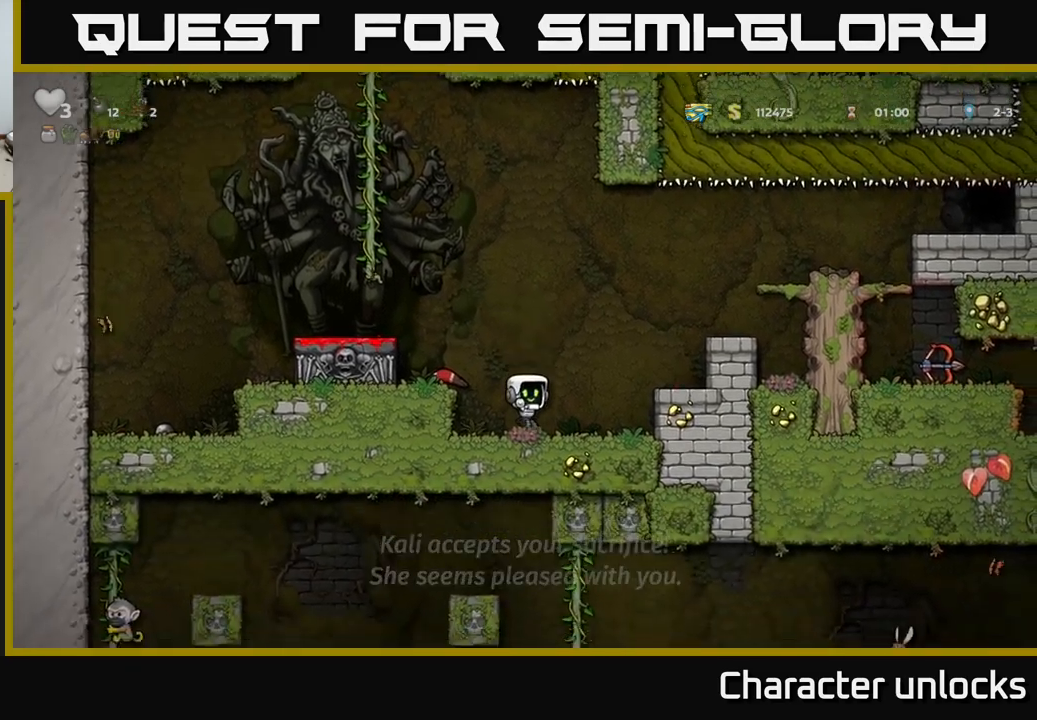
{"buttons": ["DPAD_RIGHT"], "events": [[67, "A", "down"], [217, "A", "up"]]}
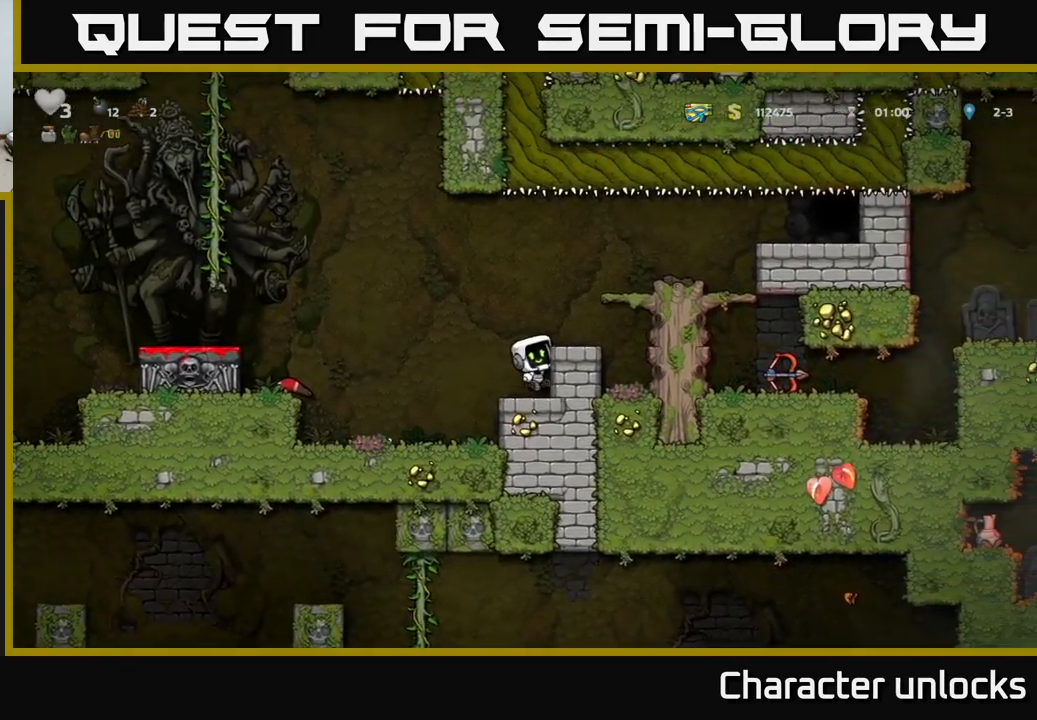
{"buttons": [], "events": [[17, "A", "down"], [167, "A", "up"], [217, "DPAD_RIGHT", "up"]]}
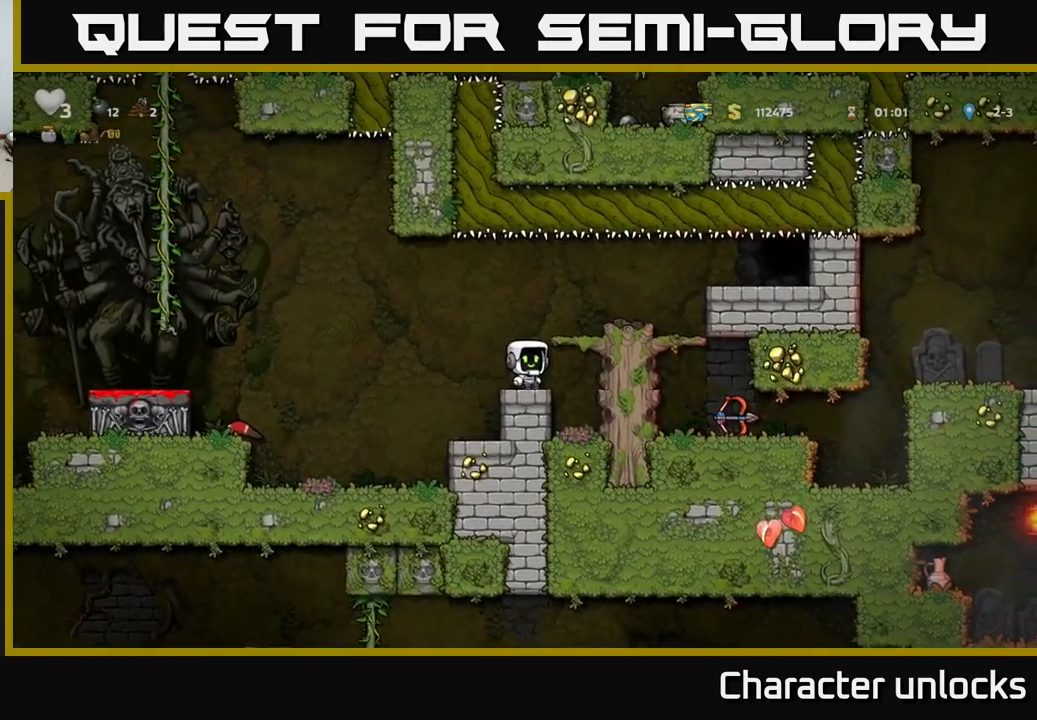
{"buttons": ["DPAD_LEFT"], "events": [[67, "A", "down"], [184, "A", "up"], [500, "DPAD_LEFT", "down"]]}
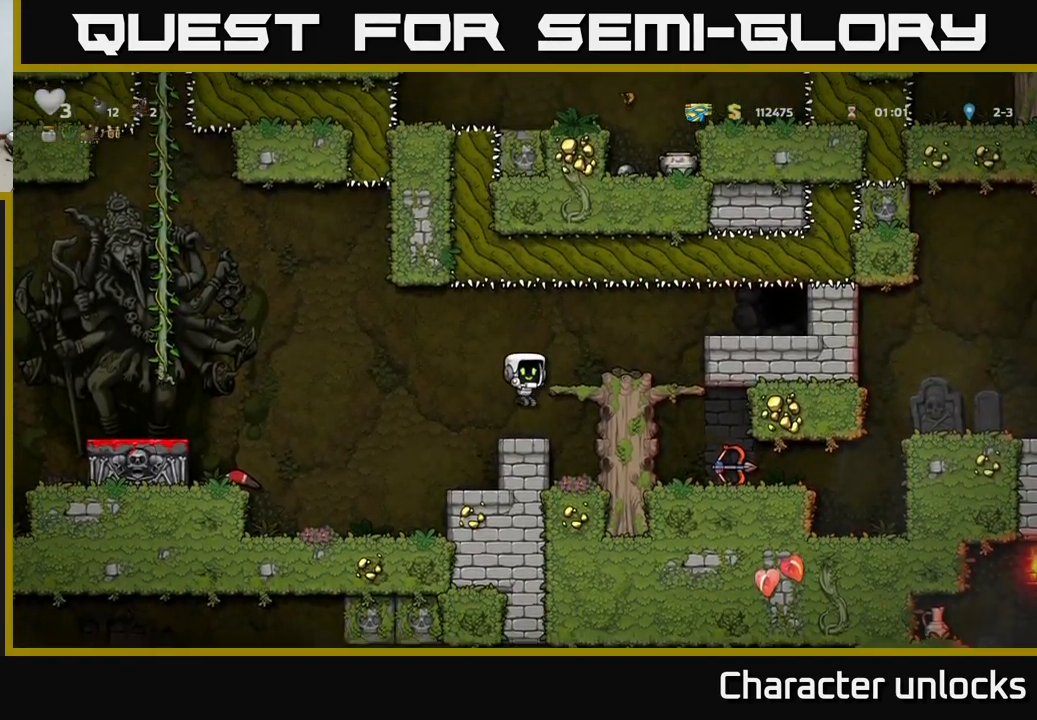
{"buttons": ["A", "DPAD_LEFT"], "events": [[150, "A", "down"]]}
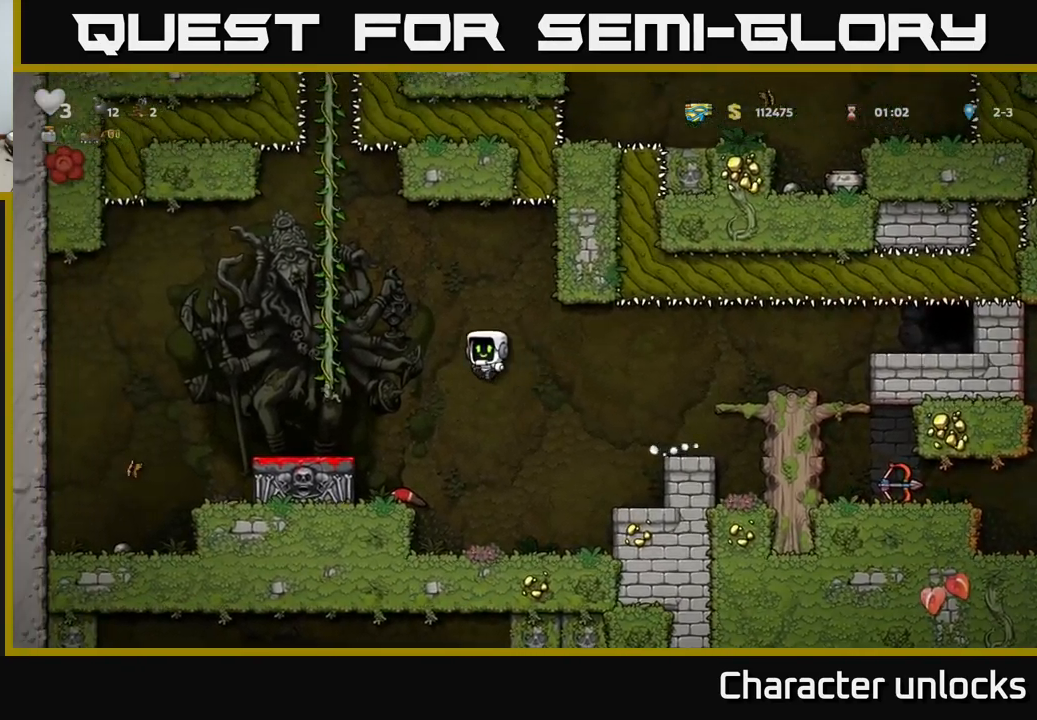
{"buttons": ["A"], "events": [[167, "A", "up"], [367, "DPAD_LEFT", "up"], [500, "A", "down"]]}
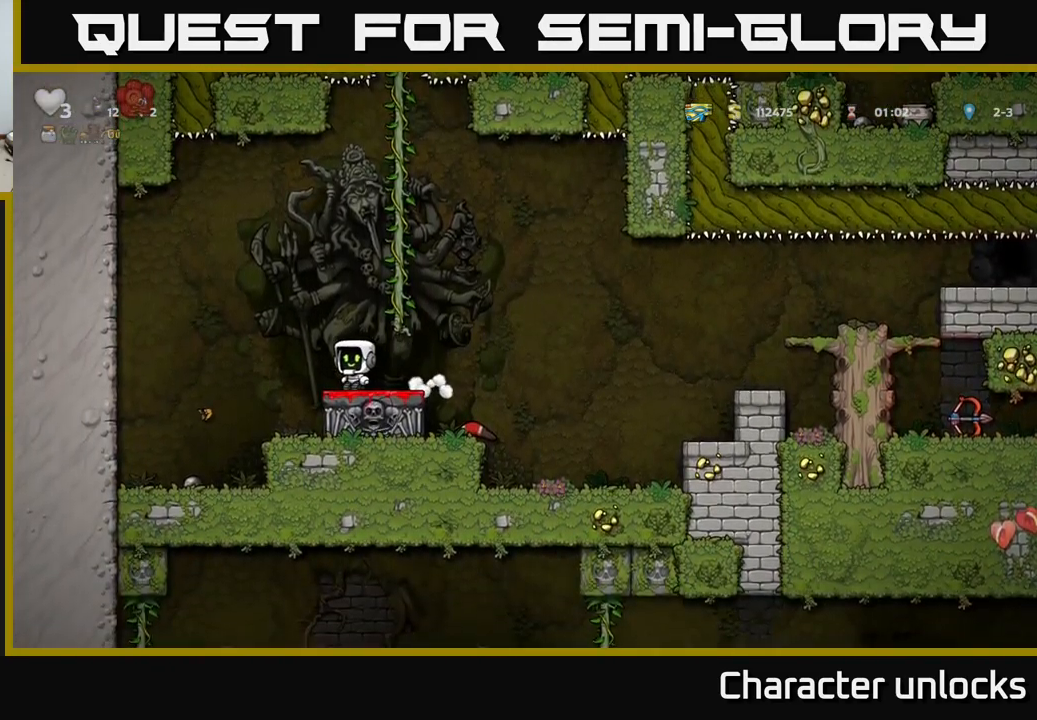
{"buttons": ["DPAD_UP"], "events": [[167, "DPAD_RIGHT", "down"], [200, "DPAD_UP", "down"], [284, "DPAD_RIGHT", "up"], [300, "A", "up"]]}
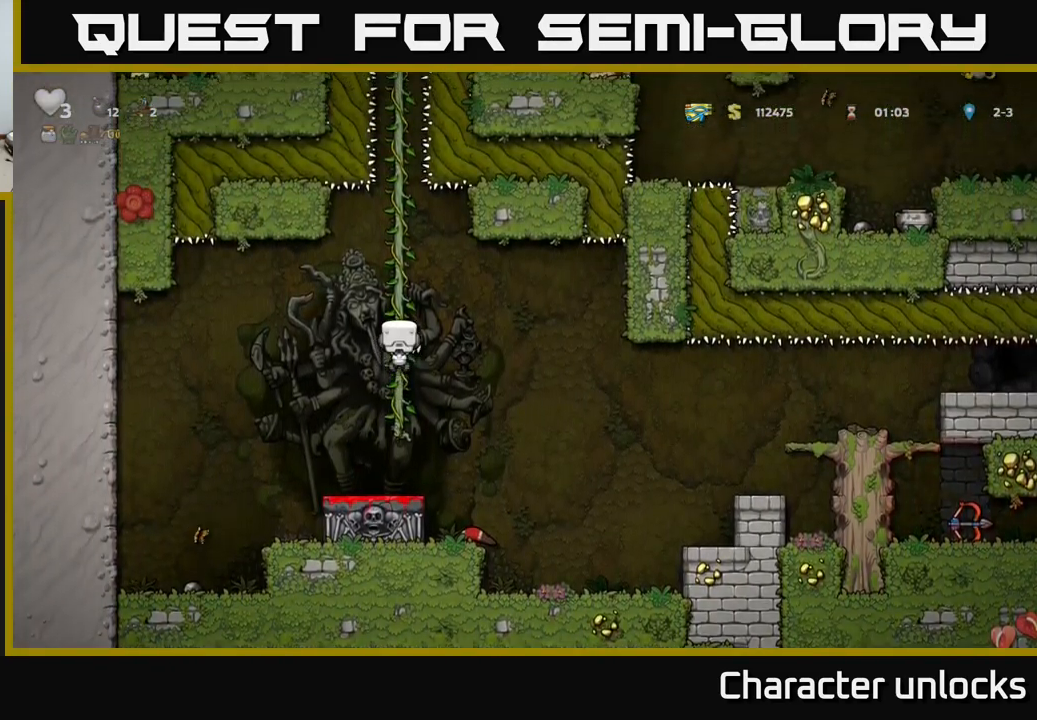
{"buttons": ["DPAD_UP"], "events": []}
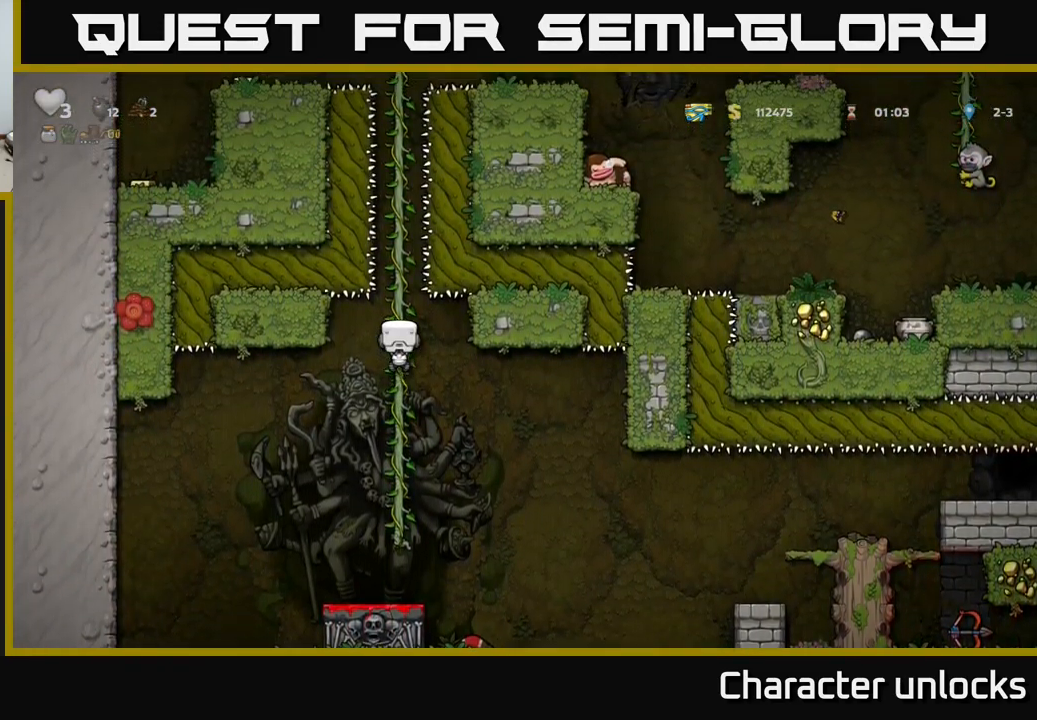
{"buttons": ["DPAD_UP"], "events": []}
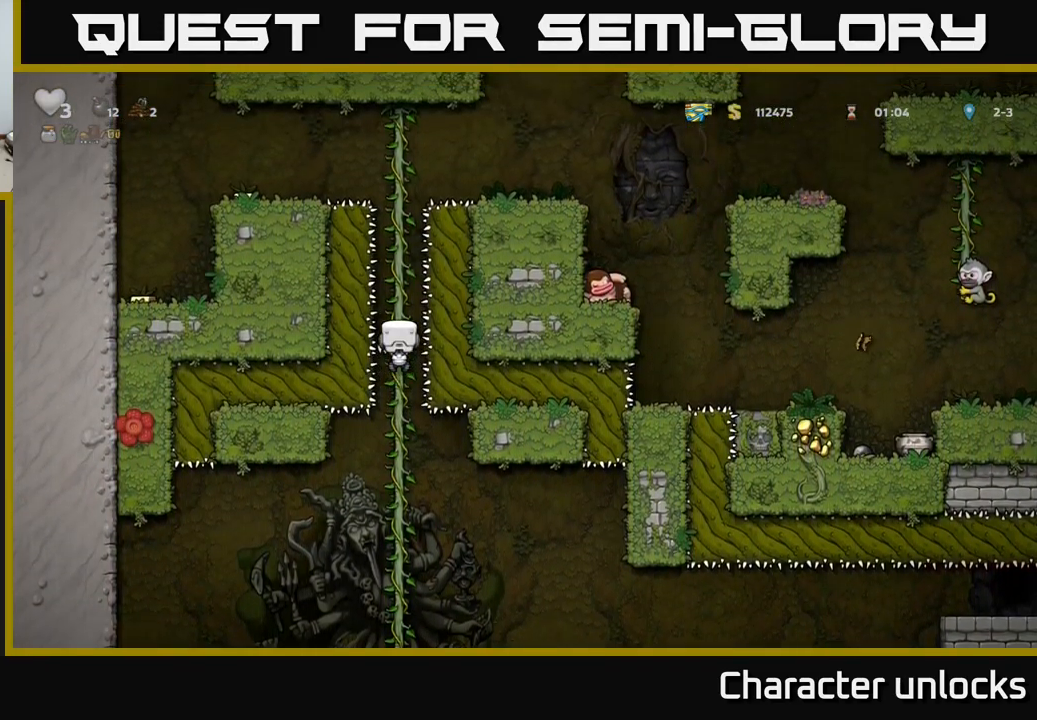
{"buttons": ["DPAD_UP"], "events": []}
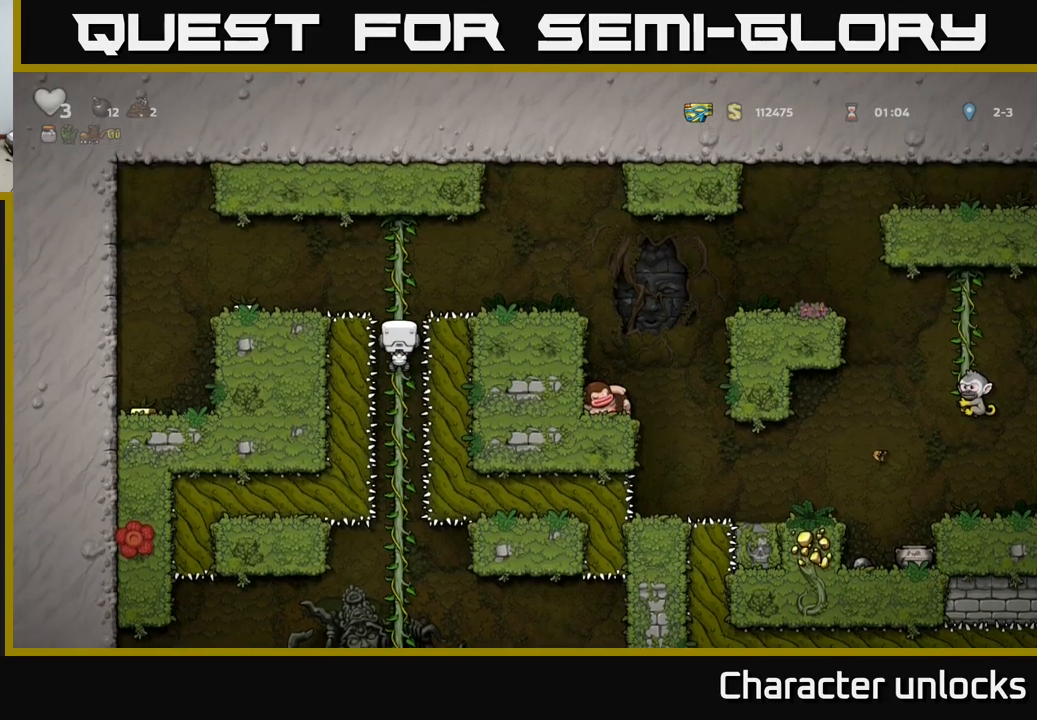
{"buttons": [], "events": [[266, "A", "down"], [283, "DPAD_LEFT", "down"], [300, "DPAD_UP", "up"], [350, "A", "up"], [466, "DPAD_LEFT", "up"]]}
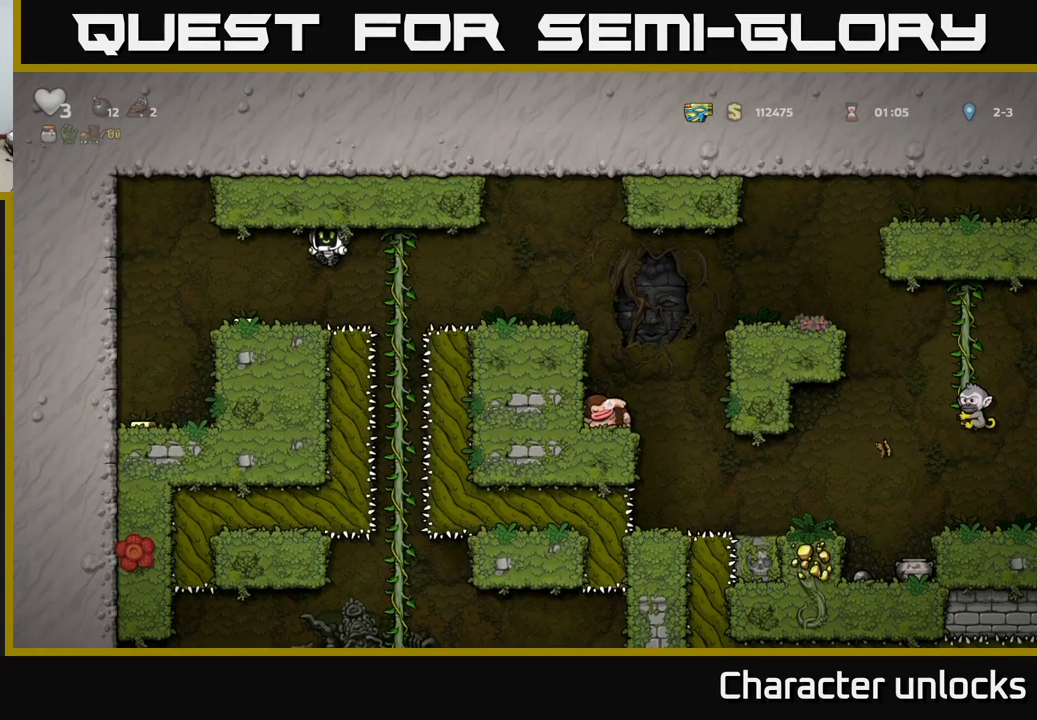
{"buttons": ["DPAD_LEFT"], "events": [[166, "DPAD_LEFT", "down"]]}
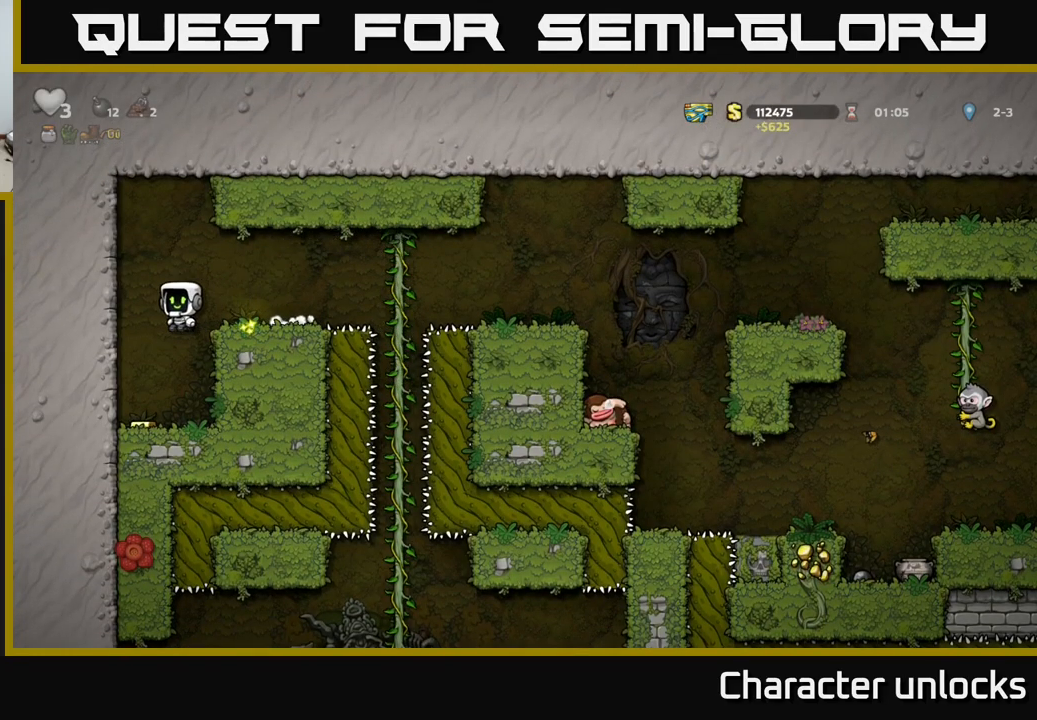
{"buttons": ["A", "DPAD_RIGHT"], "events": [[16, "DPAD_LEFT", "up"], [416, "A", "down"], [433, "DPAD_RIGHT", "down"]]}
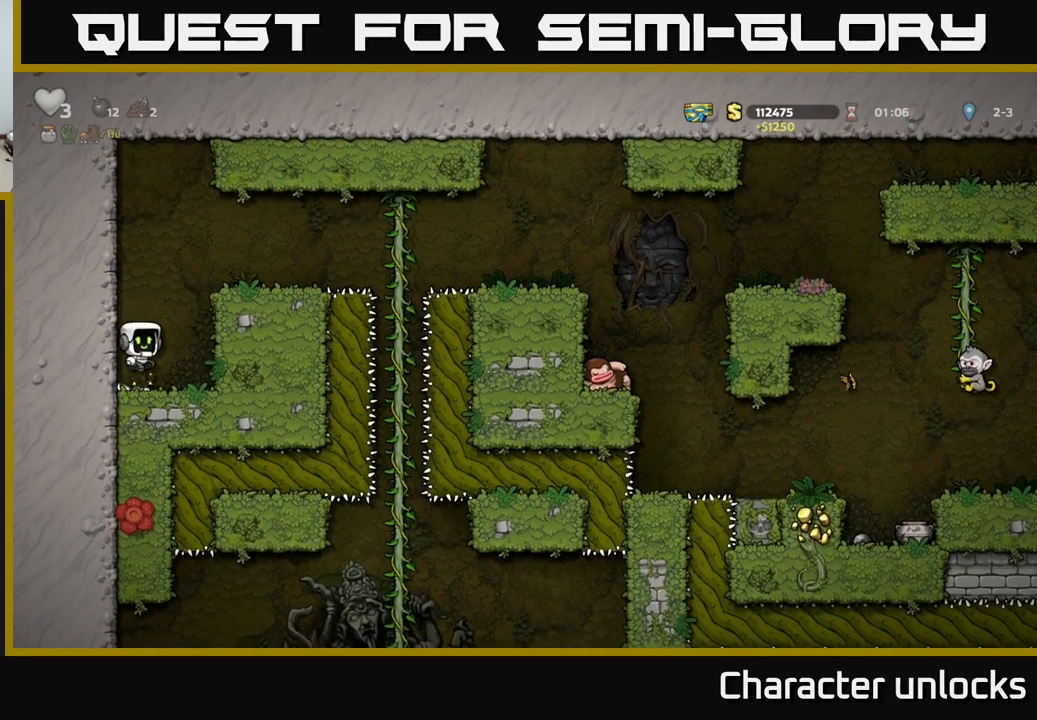
{"buttons": [], "events": [[116, "A", "up"], [300, "A", "down"], [400, "A", "up"], [466, "DPAD_RIGHT", "up"]]}
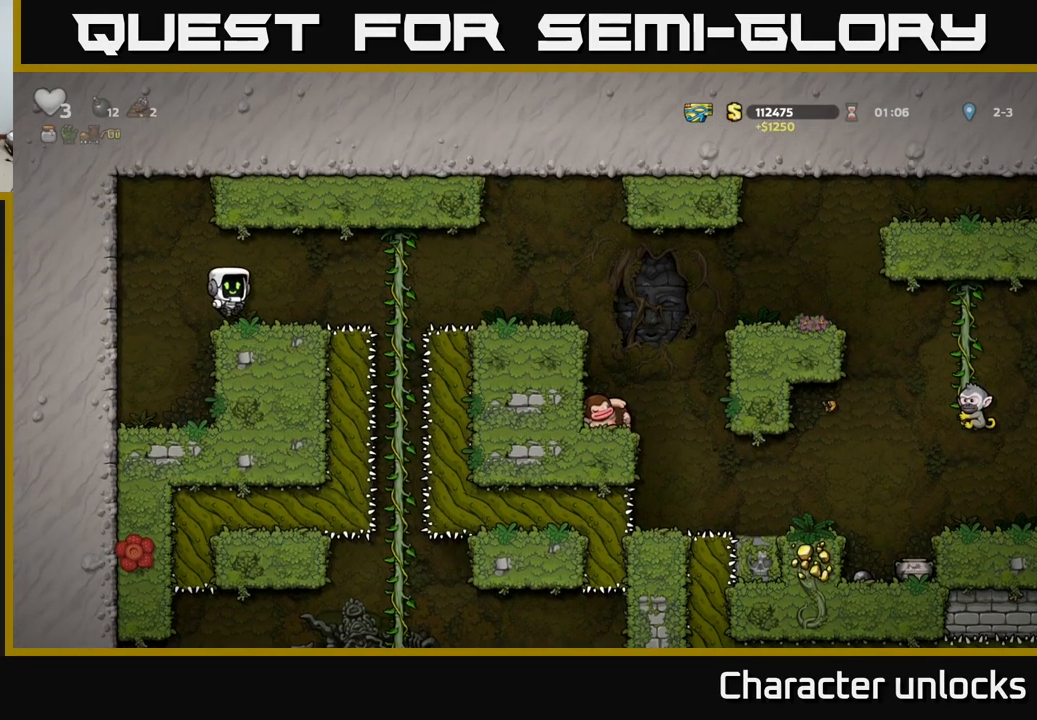
{"buttons": ["DPAD_UP"], "events": [[183, "DPAD_RIGHT", "down"], [316, "A", "down"], [433, "A", "up"], [483, "DPAD_UP", "down"], [500, "DPAD_RIGHT", "up"]]}
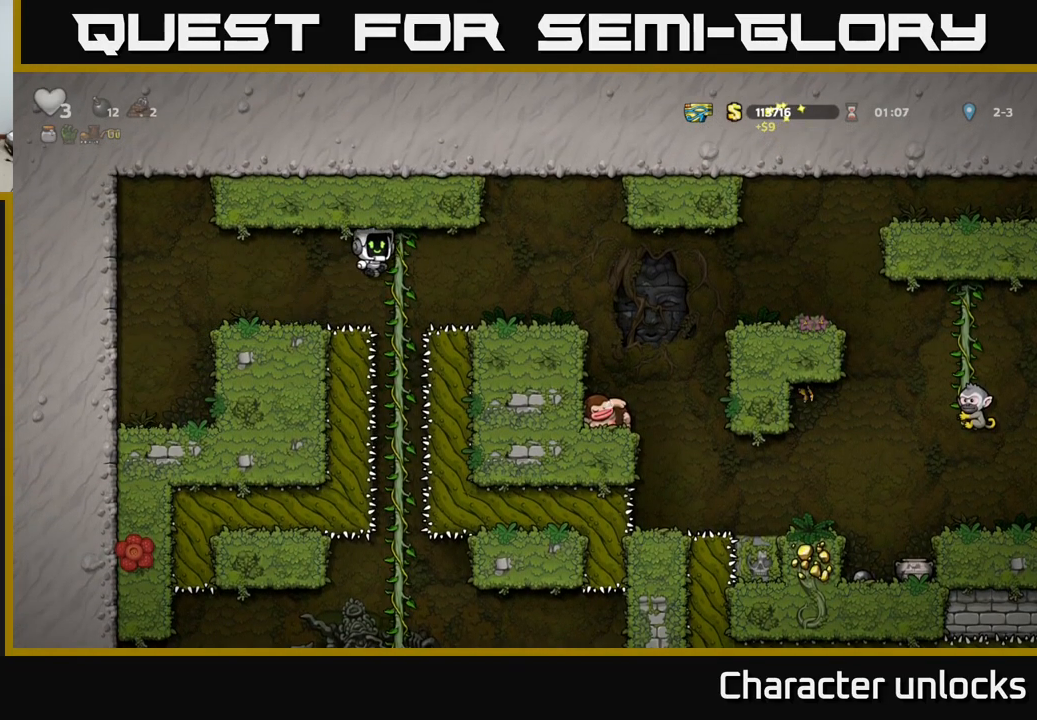
{"buttons": ["A", "DPAD_RIGHT"], "events": [[133, "DPAD_UP", "up"], [183, "DPAD_DOWN", "down"], [366, "DPAD_DOWN", "up"], [483, "A", "down"], [500, "DPAD_RIGHT", "down"]]}
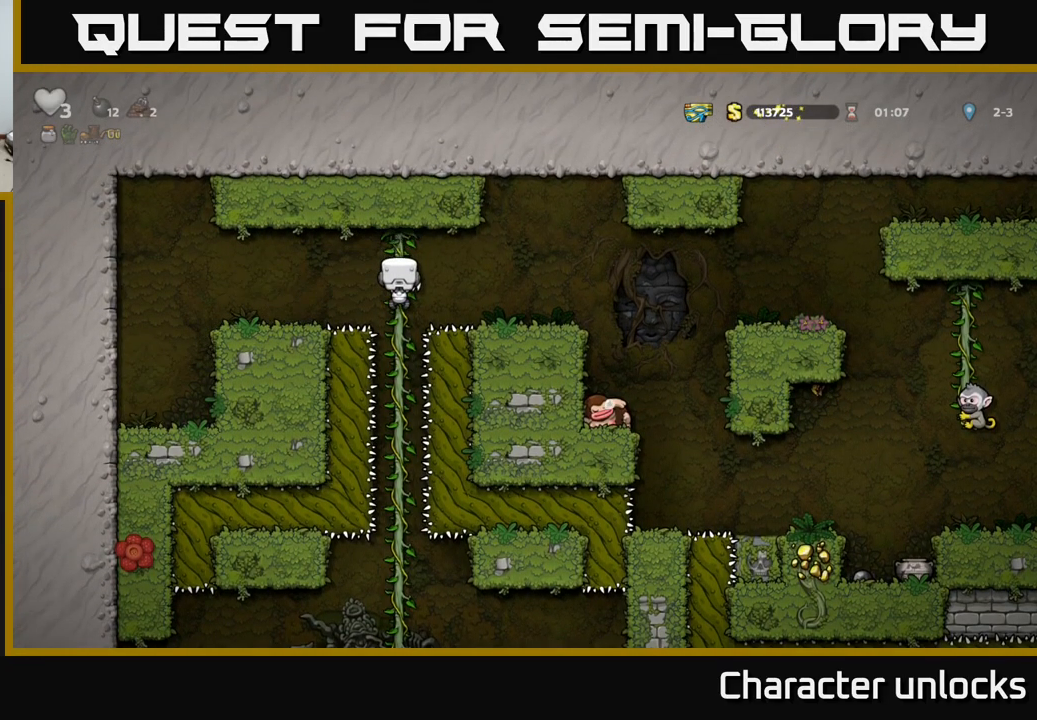
{"buttons": [], "events": [[66, "A", "up"], [250, "DPAD_RIGHT", "up"]]}
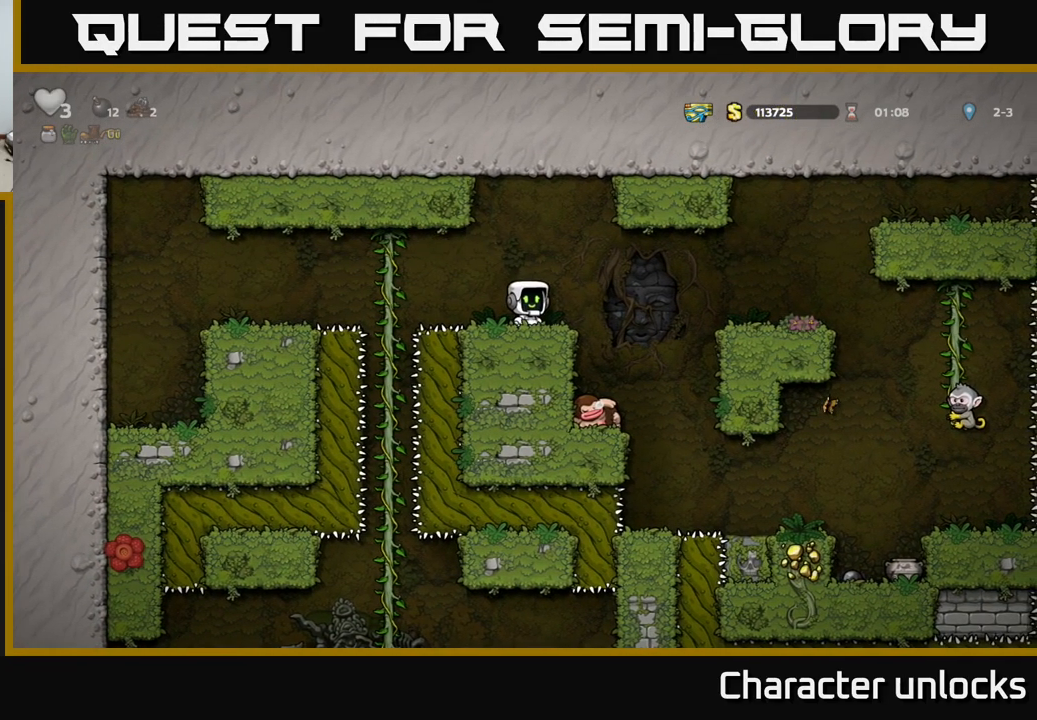
{"buttons": ["DPAD_LEFT"], "events": [[150, "DPAD_RIGHT", "down"], [216, "A", "down"], [300, "A", "up"], [383, "DPAD_RIGHT", "up"], [483, "DPAD_LEFT", "down"]]}
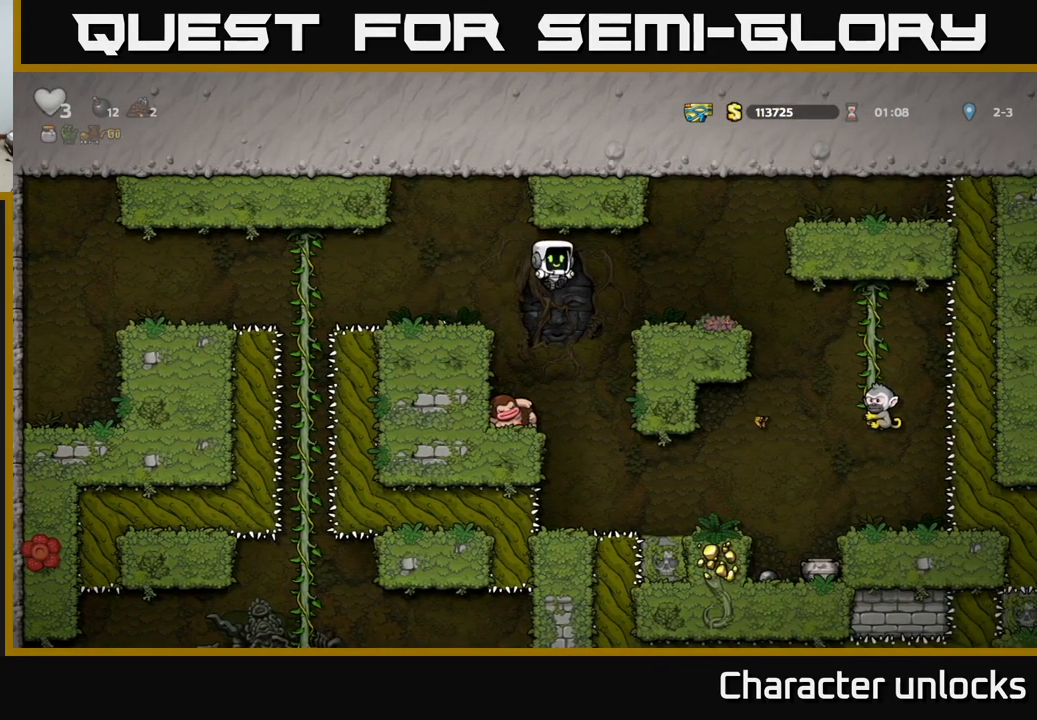
{"buttons": [], "events": [[50, "DPAD_LEFT", "up"], [50, "X", "down"], [166, "X", "up"], [333, "DPAD_RIGHT", "down"], [383, "DPAD_RIGHT", "up"]]}